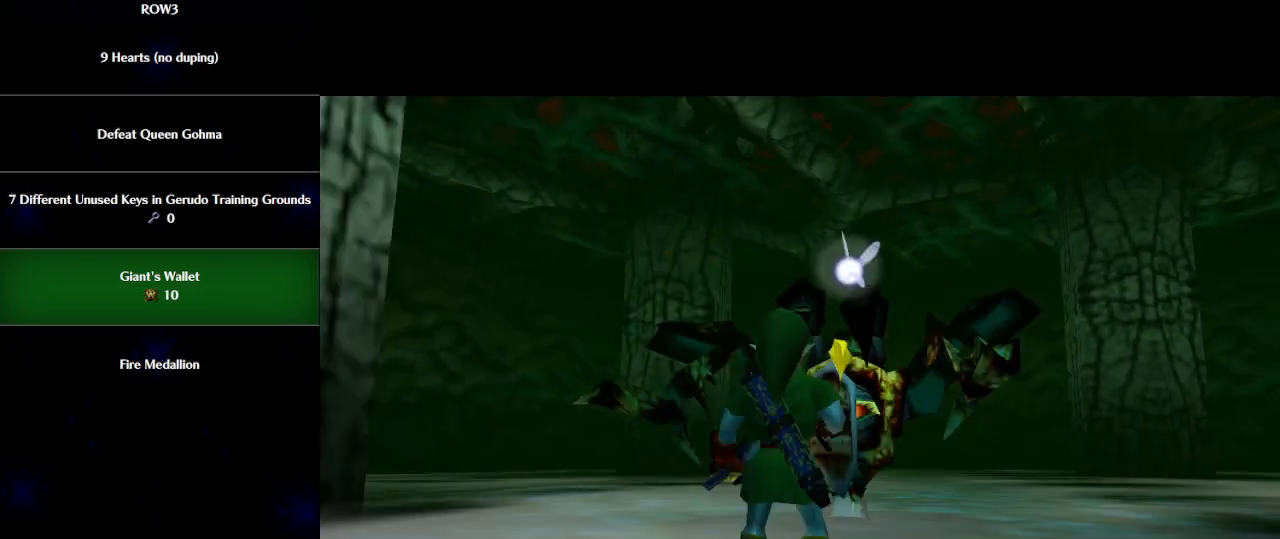
Gameplay with a controller (Nintendo layout); each line is a JSON object with the inputs held at the frame after it. "events" lists button and stick changes between this image and that frame as [ms after this image, input, new state], when the widget could be followed in between. Not read: L3 R3 right_stick.
{"buttons": [], "left_stick": "up", "events": [[417, "left_stick", "up"]]}
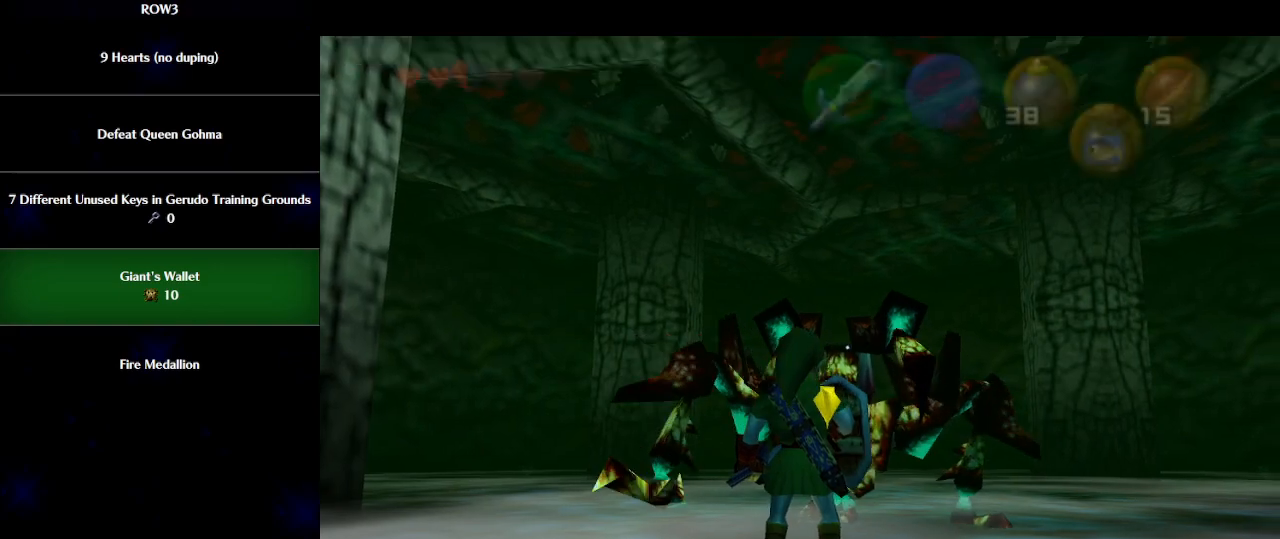
{"buttons": ["R1"], "left_stick": "center", "events": [[317, "X", "down"], [383, "X", "up"], [450, "left_stick", "center"], [483, "R1", "down"]]}
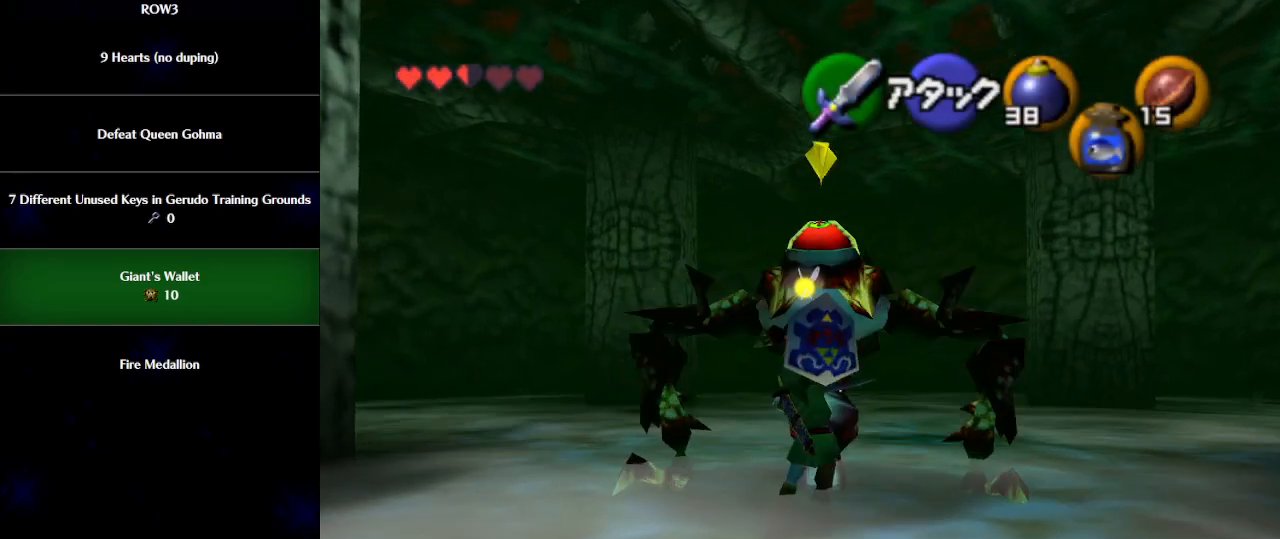
{"buttons": ["R1"], "left_stick": "center", "events": []}
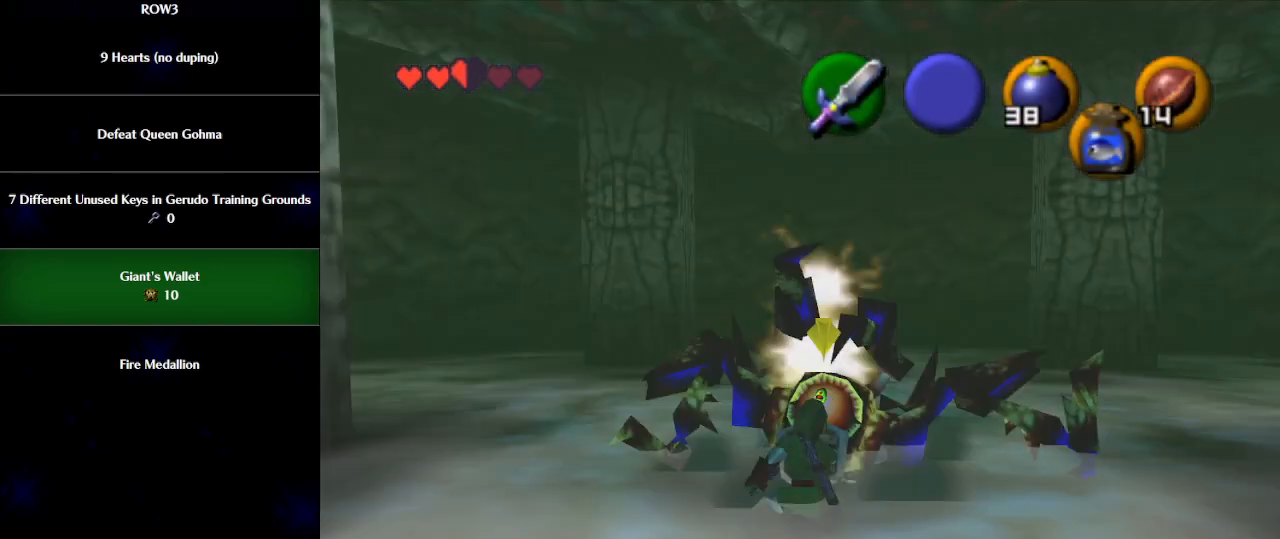
{"buttons": [], "left_stick": "center", "events": [[67, "B", "down"], [217, "B", "up"], [283, "R1", "up"], [383, "X", "down"], [450, "X", "up"]]}
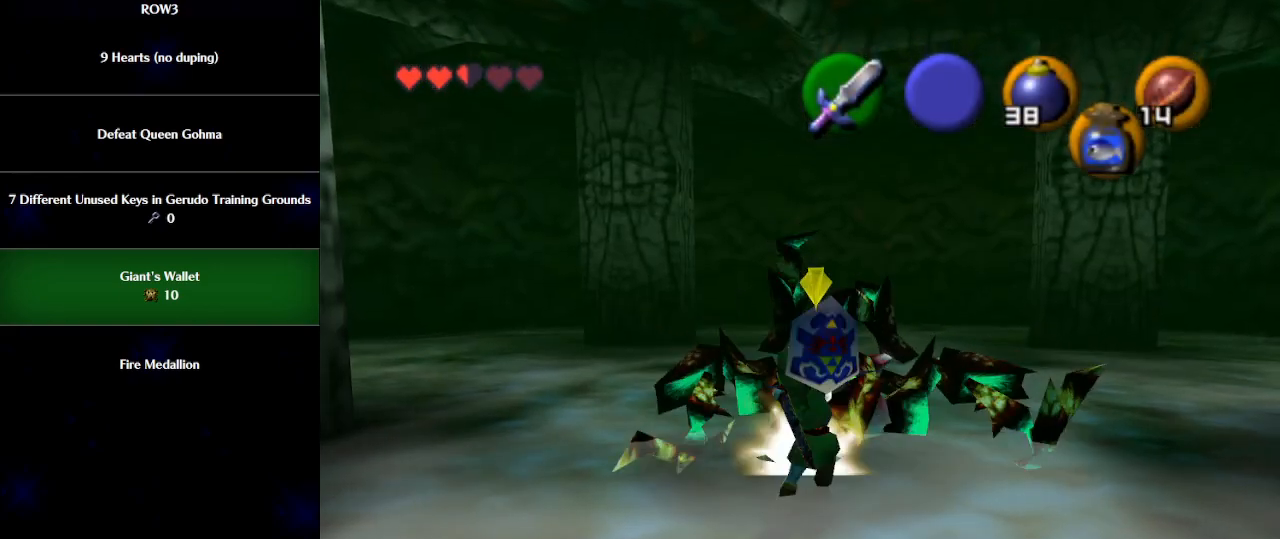
{"buttons": ["B", "R1"], "left_stick": "center", "events": [[17, "X", "down"], [83, "X", "up"], [133, "X", "down"], [200, "X", "up"], [317, "R1", "down"], [417, "B", "down"], [450, "B", "up"], [483, "B", "down"]]}
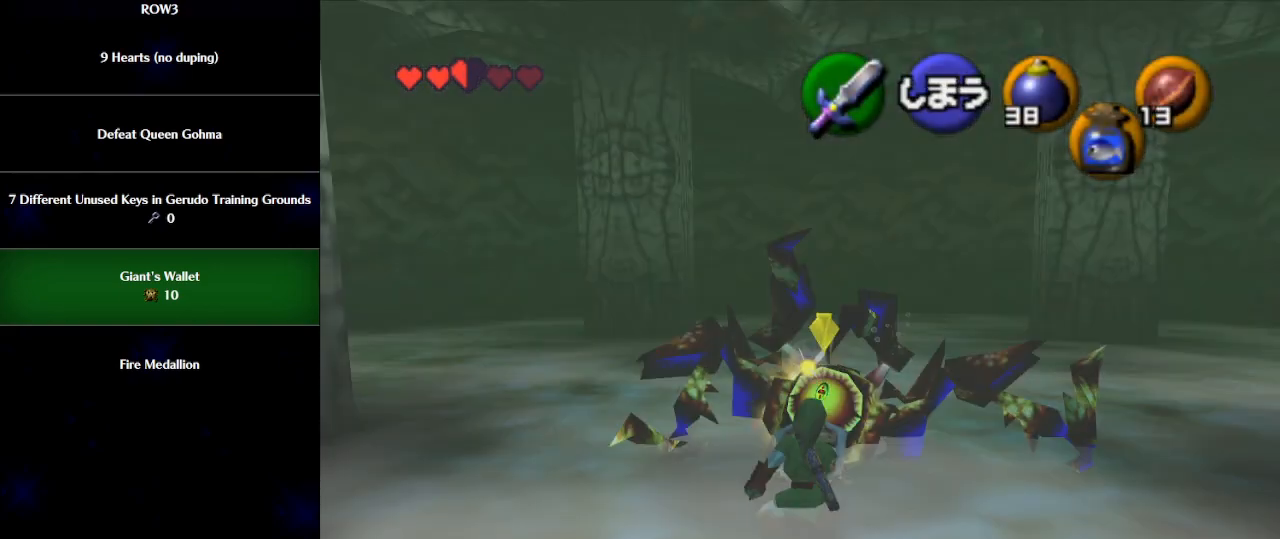
{"buttons": ["R1"], "left_stick": "center", "events": [[33, "B", "up"], [100, "B", "down"], [167, "B", "up"], [200, "B", "down"], [267, "B", "up"], [317, "B", "down"], [383, "B", "up"], [450, "B", "down"], [483, "B", "up"]]}
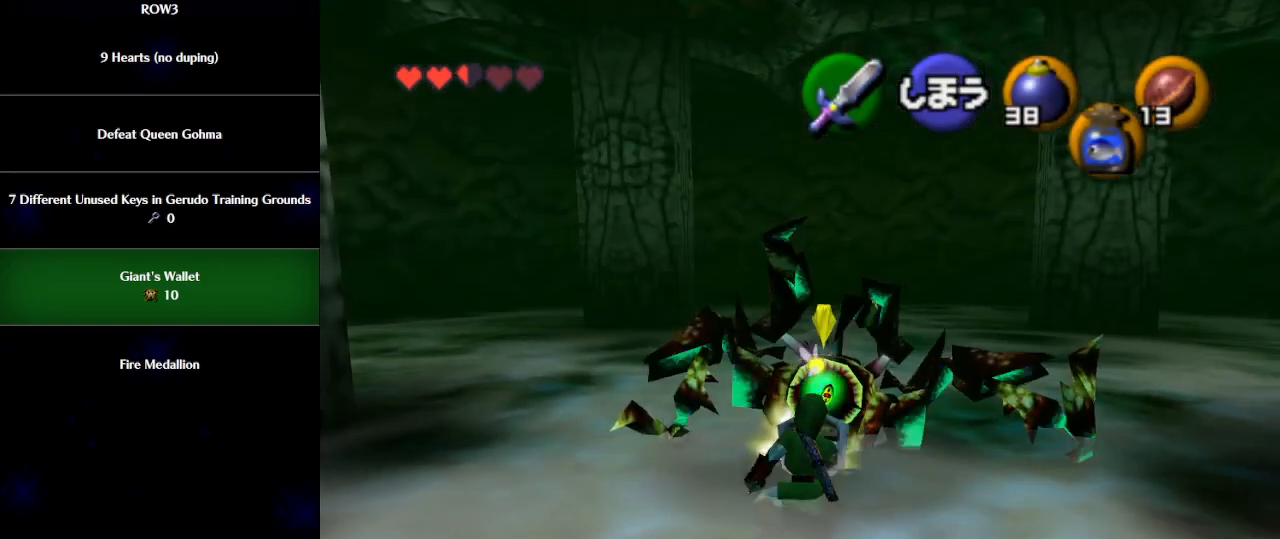
{"buttons": ["B", "R1"], "left_stick": "center", "events": [[33, "B", "down"], [100, "B", "up"], [167, "B", "down"], [233, "B", "up"], [267, "B", "down"], [333, "B", "up"], [383, "B", "down"], [450, "B", "up"], [500, "B", "down"]]}
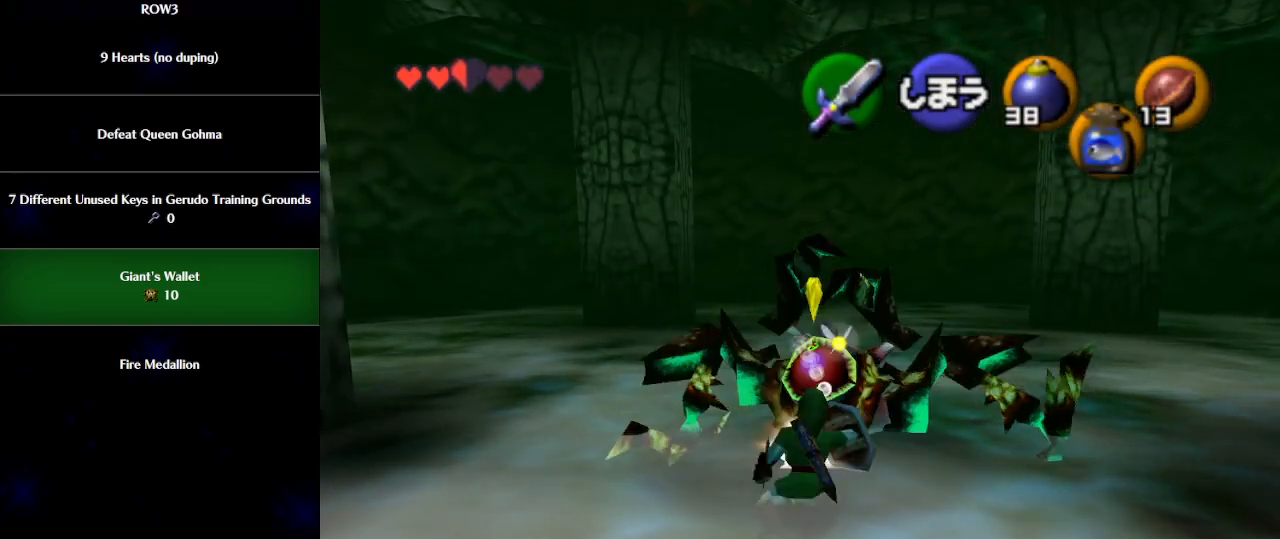
{"buttons": ["B", "R1"], "left_stick": "center", "events": [[33, "B", "up"], [100, "B", "down"], [167, "B", "up"], [217, "B", "down"], [283, "B", "up"], [317, "B", "down"], [383, "B", "up"], [450, "B", "down"]]}
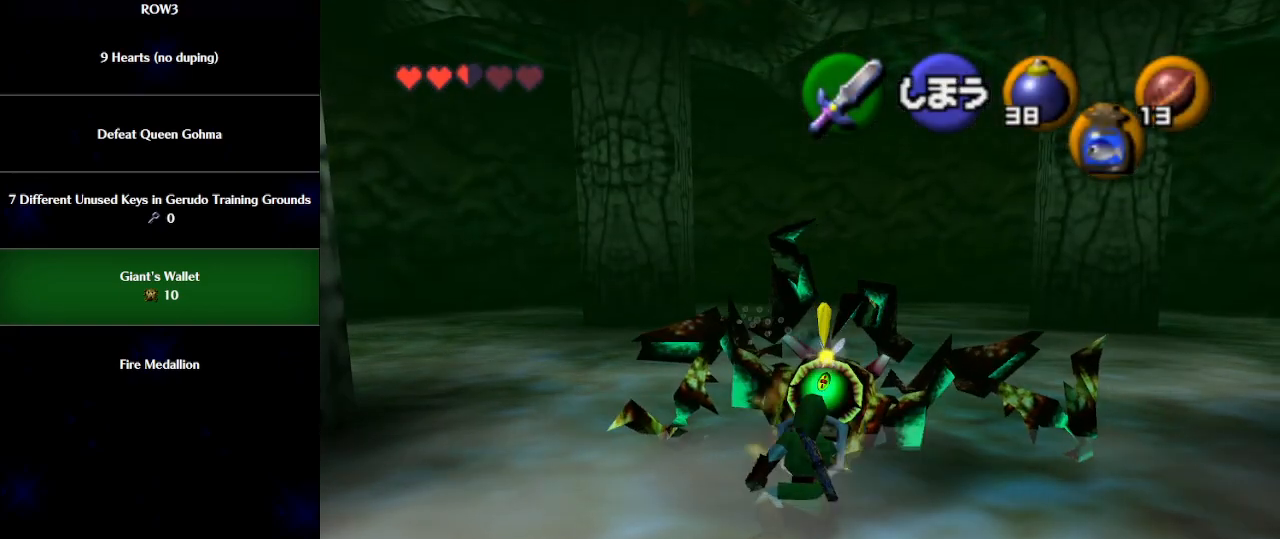
{"buttons": ["R1"], "left_stick": "center", "events": [[17, "B", "up"], [83, "B", "down"], [117, "B", "up"], [167, "B", "down"], [233, "B", "up"], [283, "B", "down"], [350, "B", "up"], [383, "B", "down"], [450, "B", "up"]]}
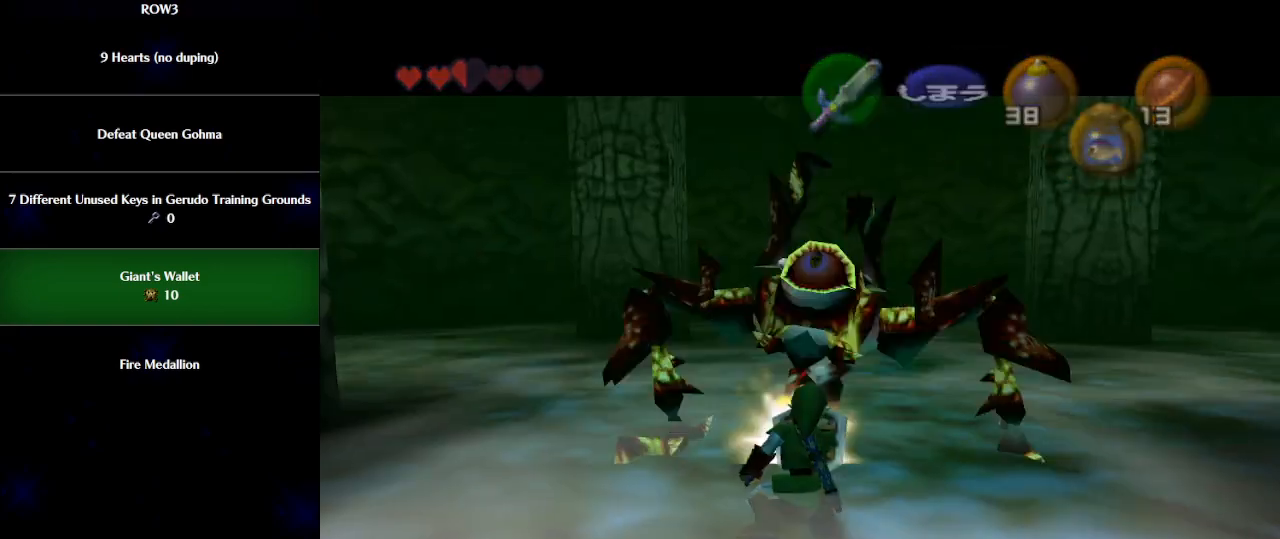
{"buttons": [], "left_stick": "center", "events": [[33, "R1", "up"]]}